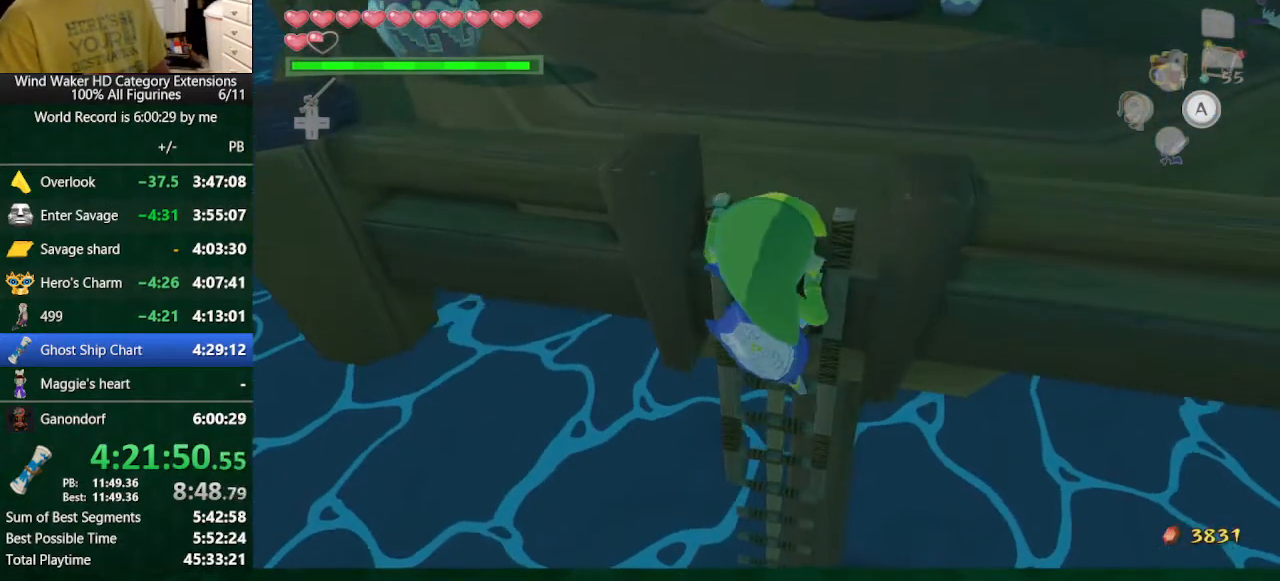
Gameplay with a controller (Nintendo layout); each line is a JSON object with the inputs held at the frame after it. "button_events" lists button changes between this image and that frame as [ms after this image, input, new state], when the widget could be followed in between (sticks are given only as held states). Not read: L2 L3 R3 TOUCHPAD.
{"buttons": [], "left_stick": "center", "right_stick": "center", "button_events": []}
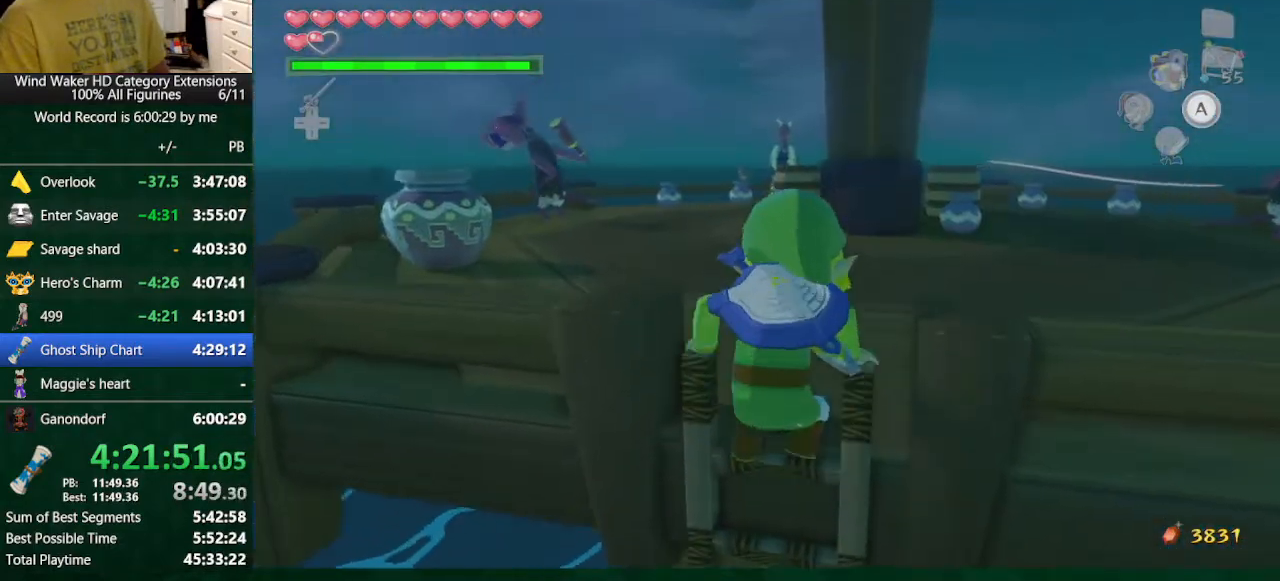
{"buttons": [], "left_stick": "up", "right_stick": "center", "button_events": []}
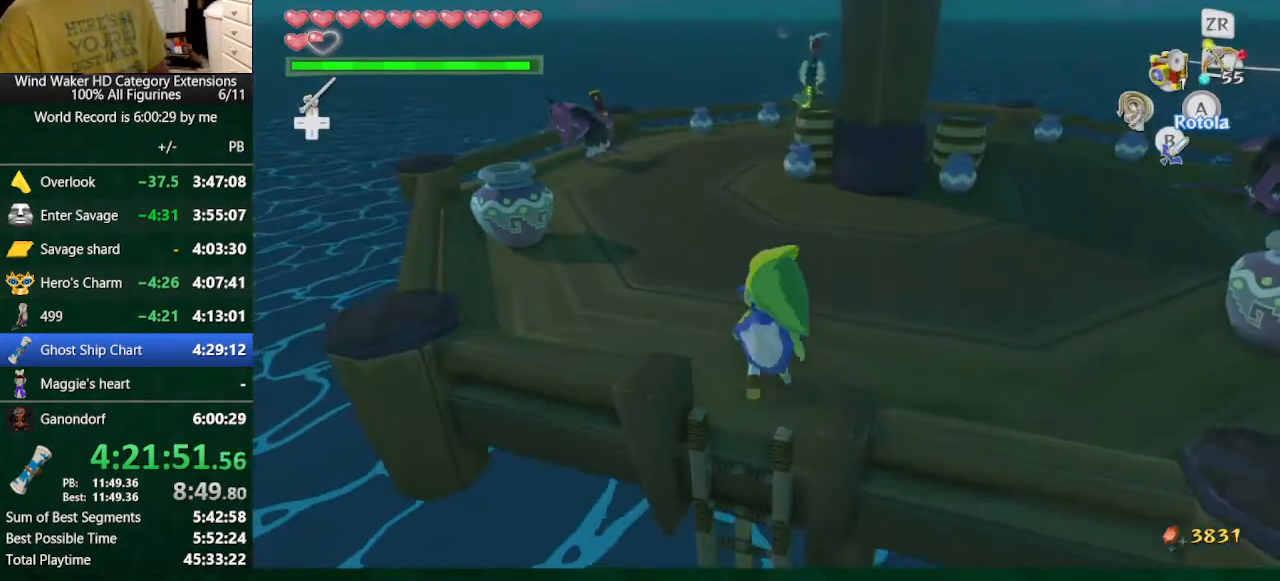
{"buttons": ["Y"], "left_stick": "up", "right_stick": "center", "button_events": [[333, "Y", "down"], [400, "Y", "up"], [500, "Y", "down"]]}
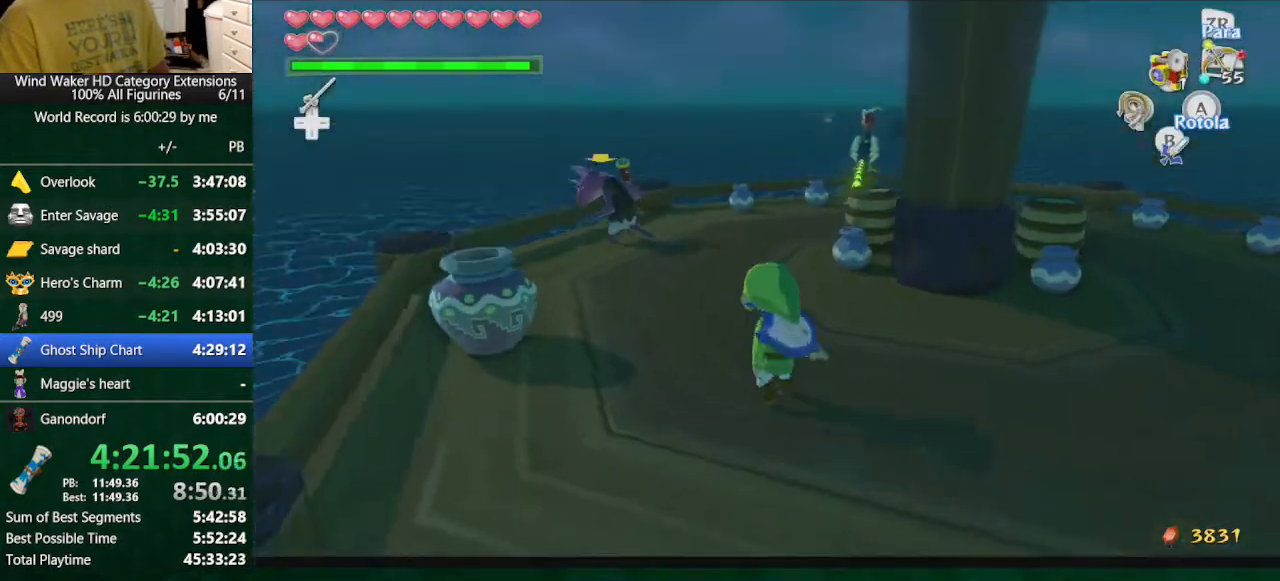
{"buttons": ["Y"], "left_stick": "up", "right_stick": "center", "button_events": [[67, "Y", "up"], [133, "Y", "down"], [200, "Y", "up"], [300, "Y", "down"], [367, "Y", "up"], [467, "Y", "down"]]}
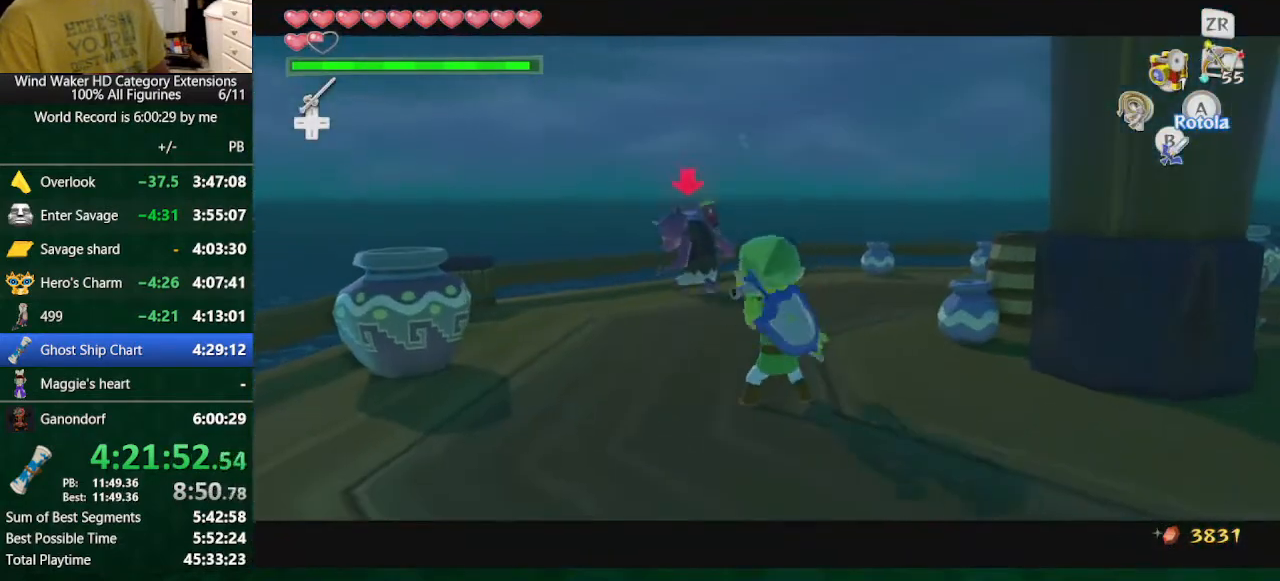
{"buttons": [], "left_stick": "center", "right_stick": "down-right", "button_events": [[67, "Y", "up"]]}
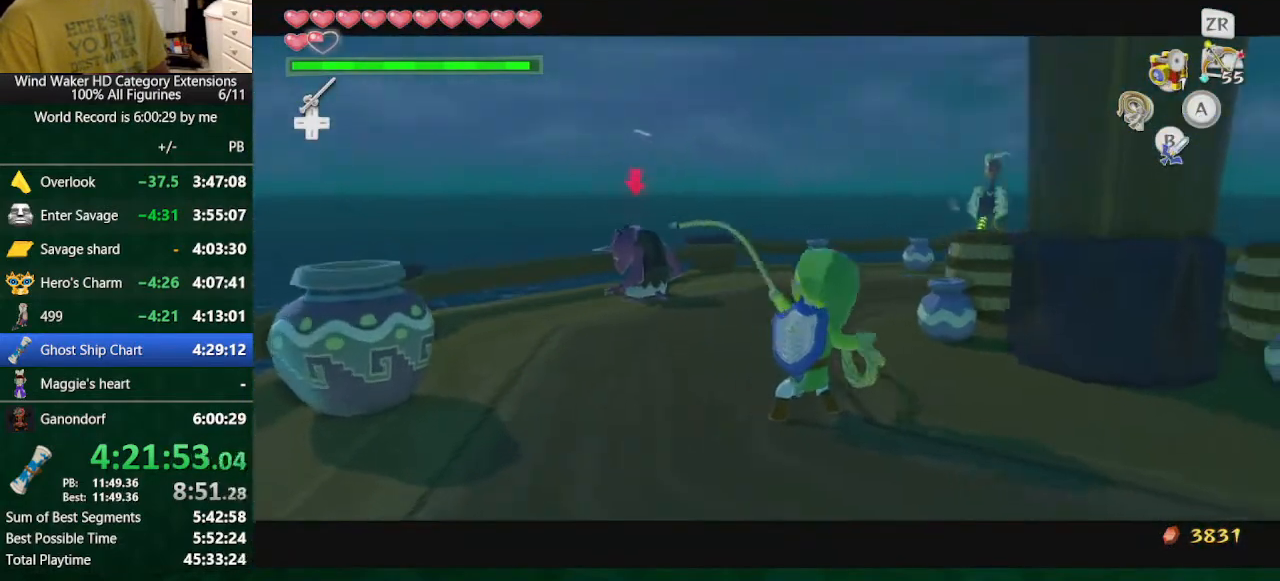
{"buttons": [], "left_stick": "right", "right_stick": "down", "button_events": []}
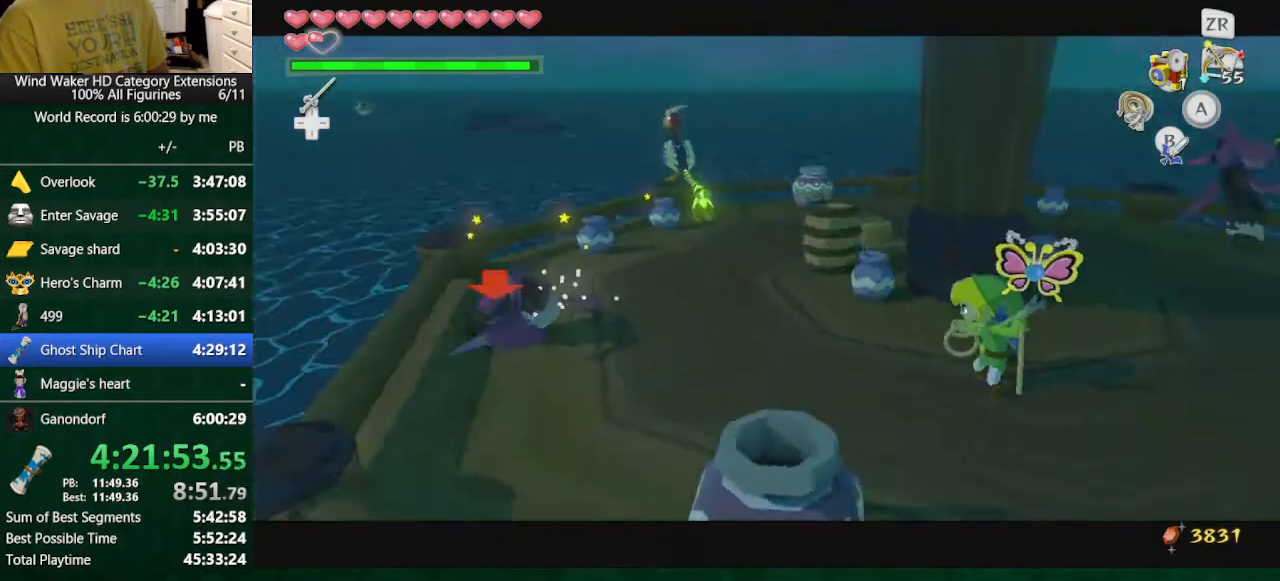
{"buttons": [], "left_stick": "up-right", "right_stick": "center", "button_events": []}
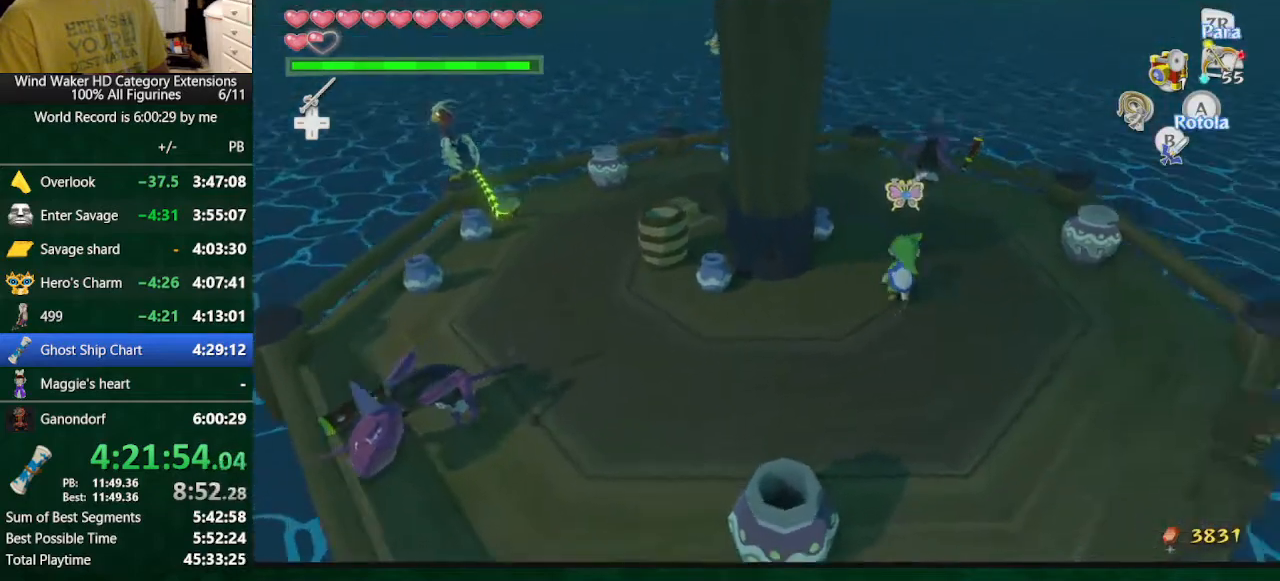
{"buttons": [], "left_stick": "down", "right_stick": "center", "button_events": [[67, "Y", "down"], [167, "Y", "up"], [400, "Y", "down"], [500, "Y", "up"]]}
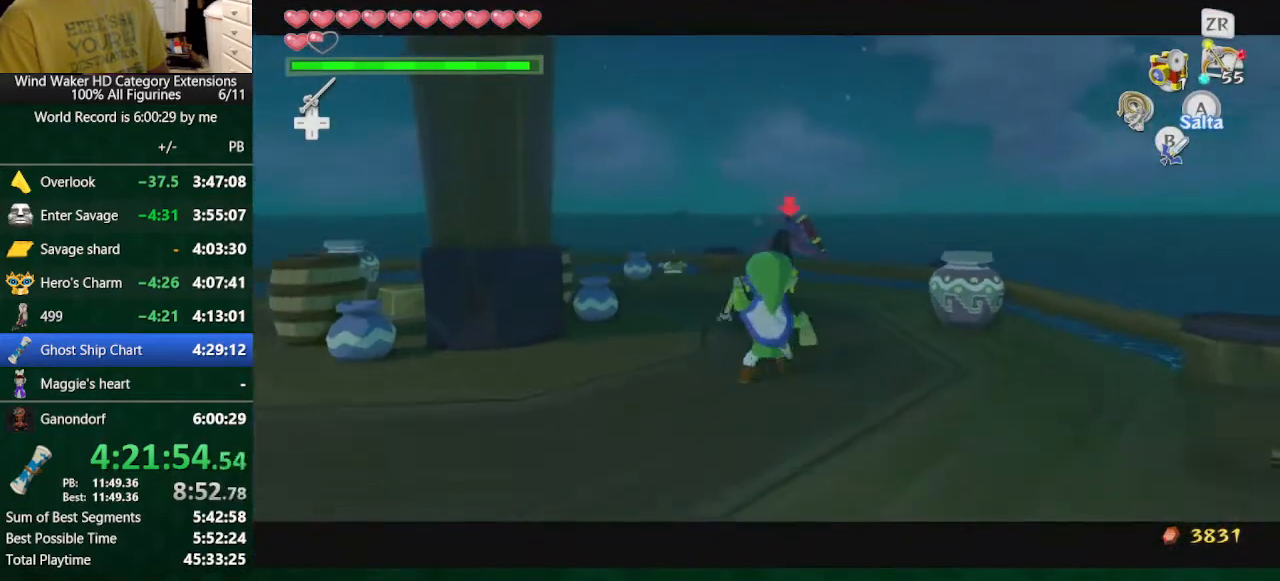
{"buttons": [], "left_stick": "center", "right_stick": "down", "button_events": [[100, "Y", "down"], [167, "Y", "up"]]}
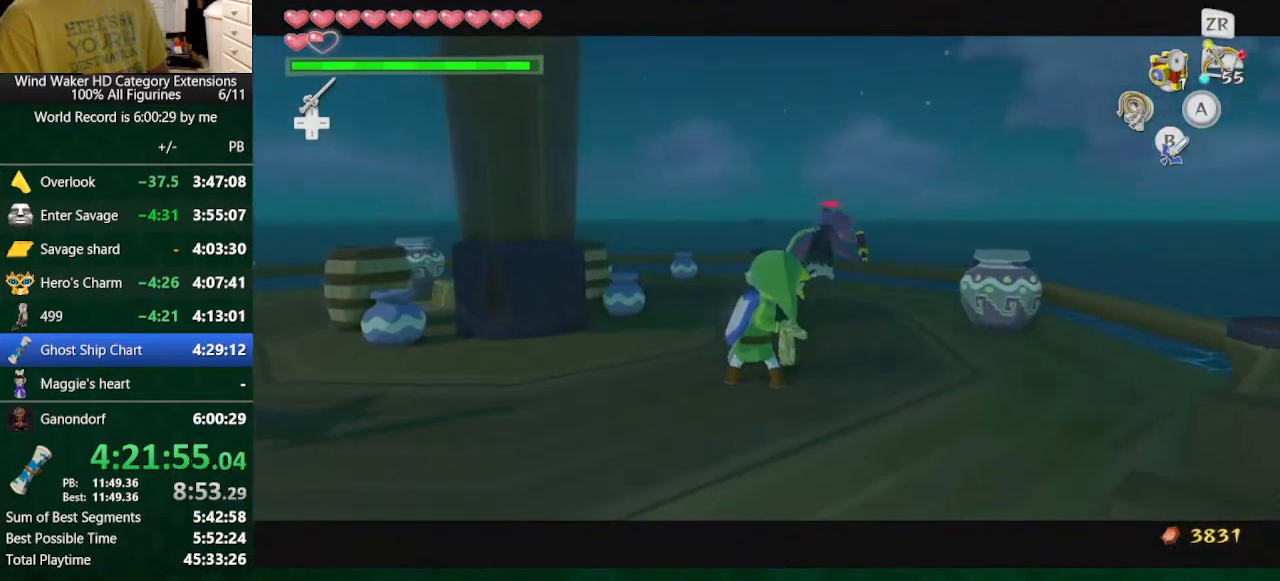
{"buttons": [], "left_stick": "up", "right_stick": "center", "button_events": []}
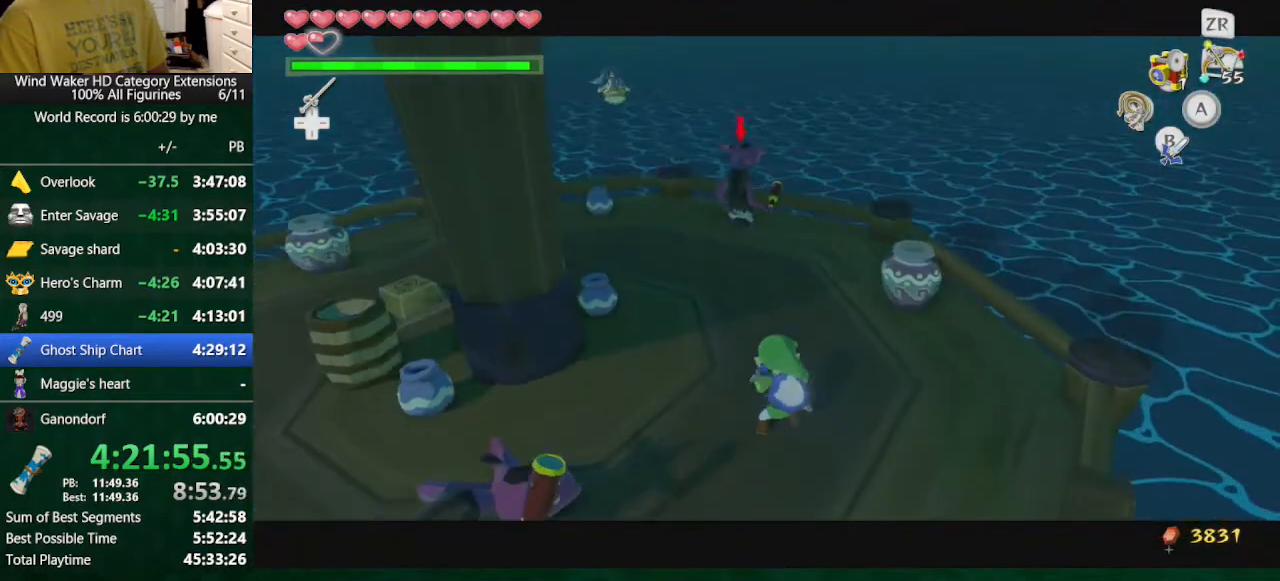
{"buttons": ["Y"], "left_stick": "up", "right_stick": "center", "button_events": [[433, "Y", "down"]]}
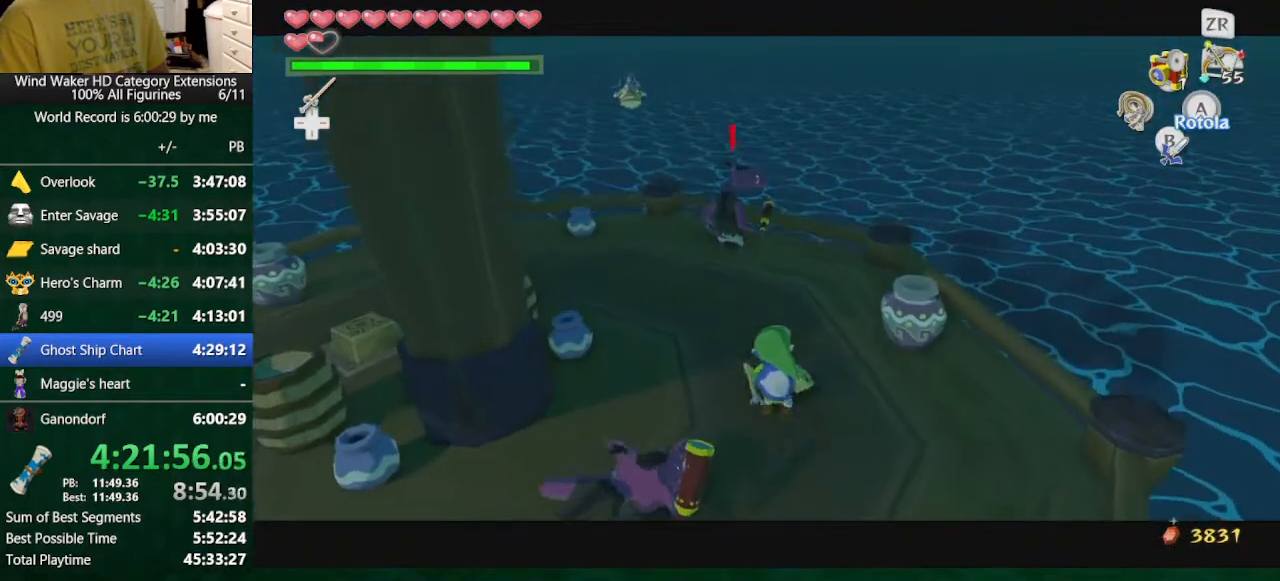
{"buttons": [], "left_stick": "center", "right_stick": "center", "button_events": [[33, "Y", "up"]]}
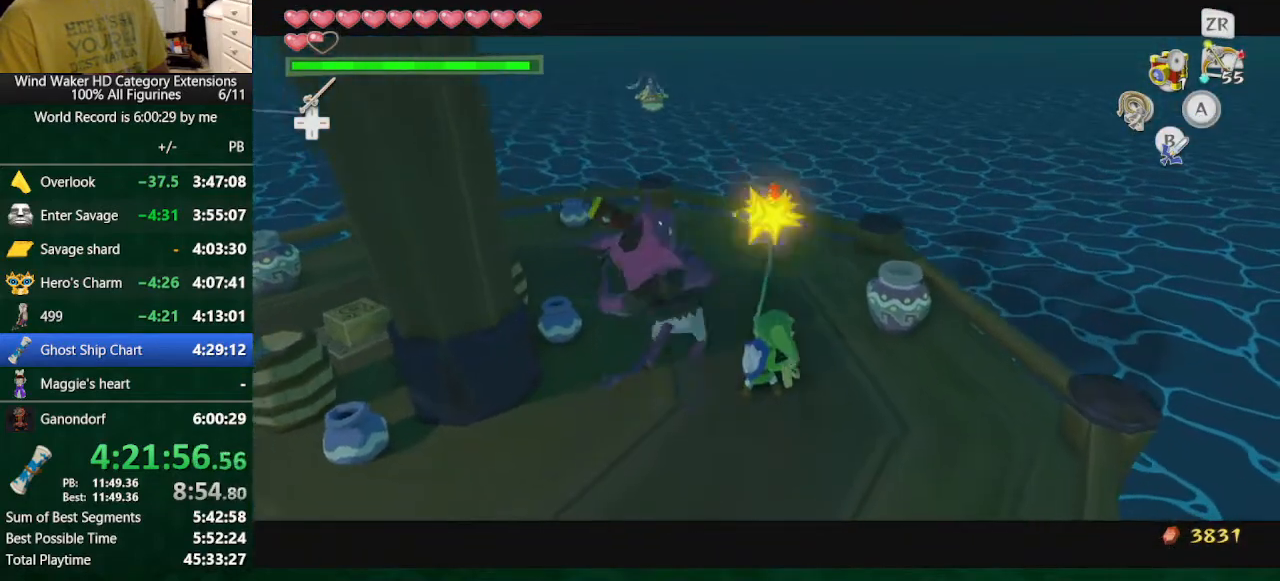
{"buttons": [], "left_stick": "center", "right_stick": "center", "button_events": []}
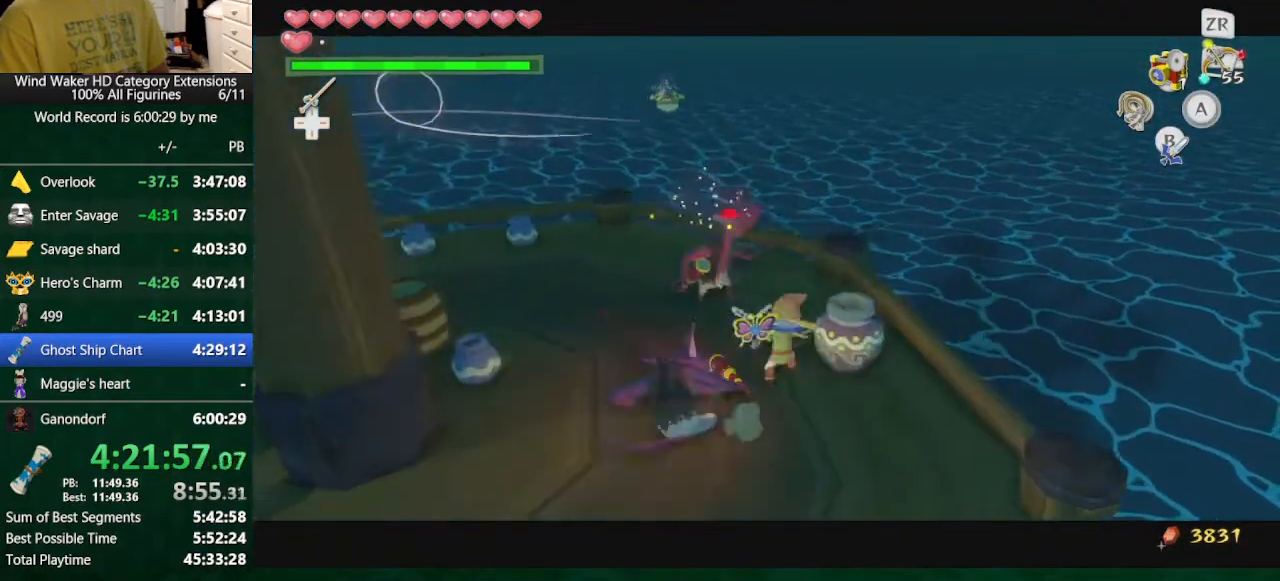
{"buttons": [], "left_stick": "up-right", "right_stick": "center", "button_events": [[267, "B", "down"], [367, "B", "up"]]}
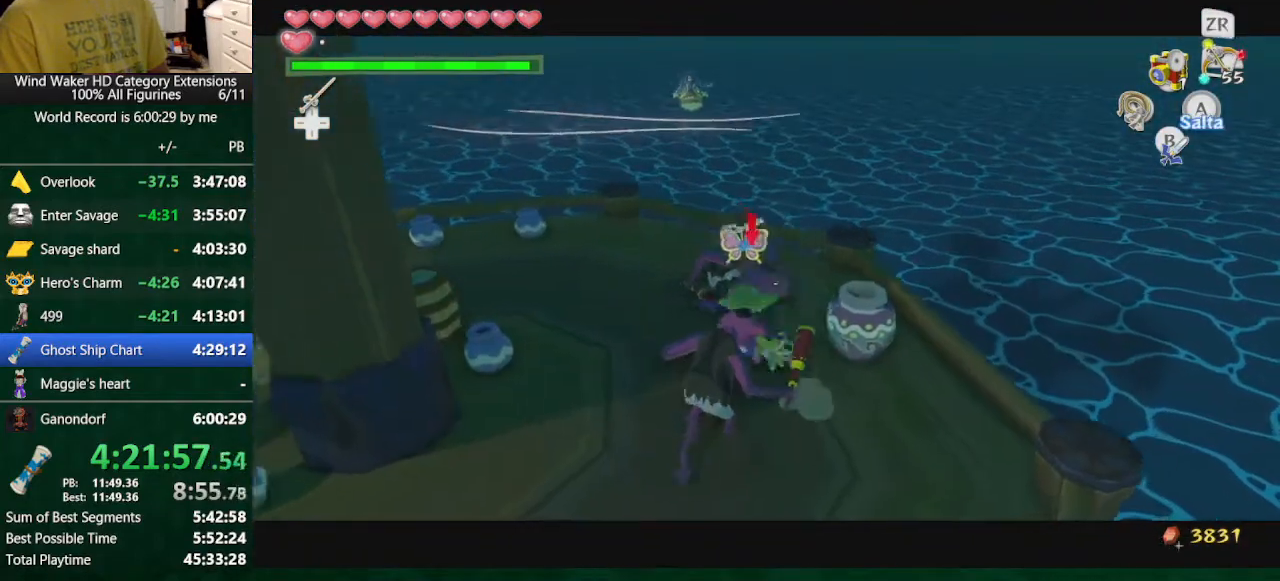
{"buttons": [], "left_stick": "center", "right_stick": "right", "button_events": []}
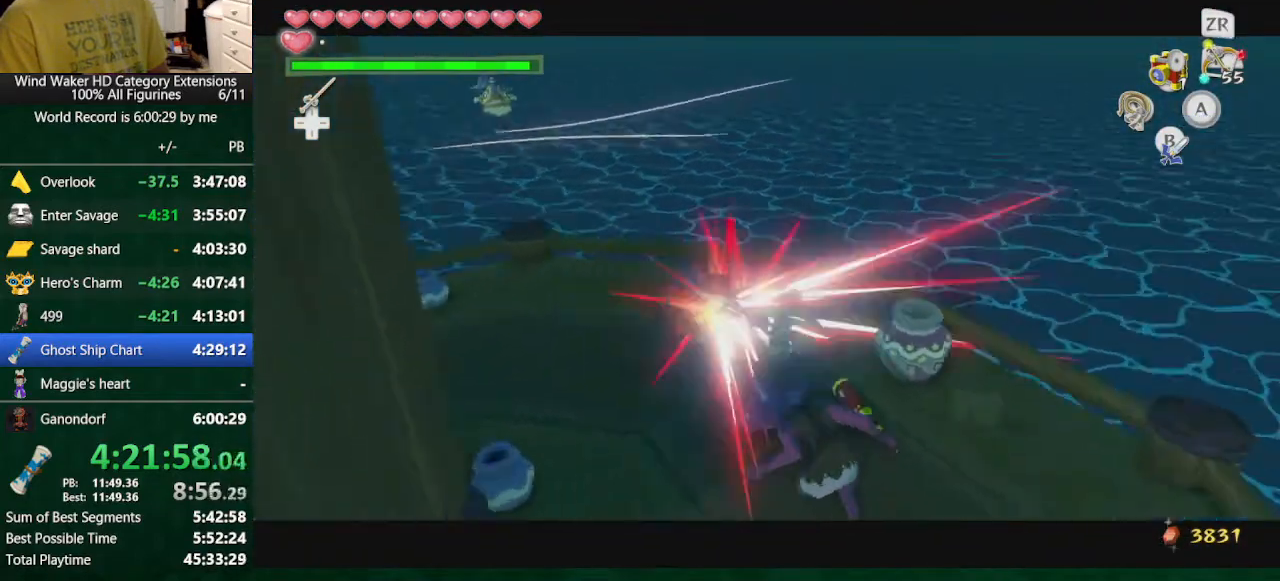
{"buttons": [], "left_stick": "center", "right_stick": "right", "button_events": []}
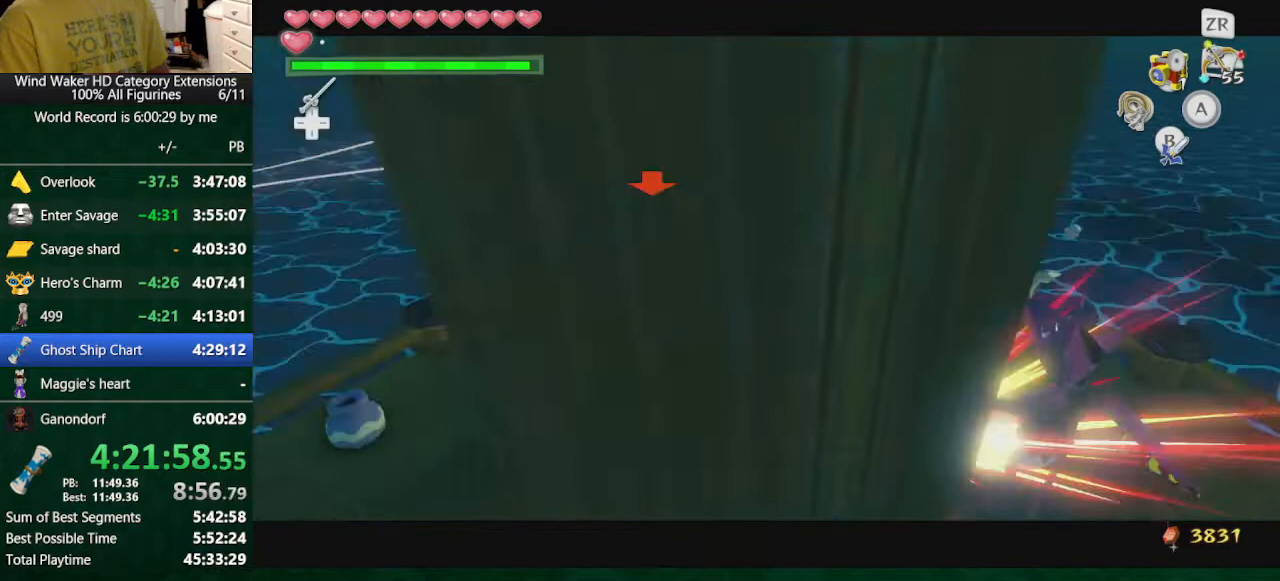
{"buttons": [], "left_stick": "up", "right_stick": "center", "button_events": []}
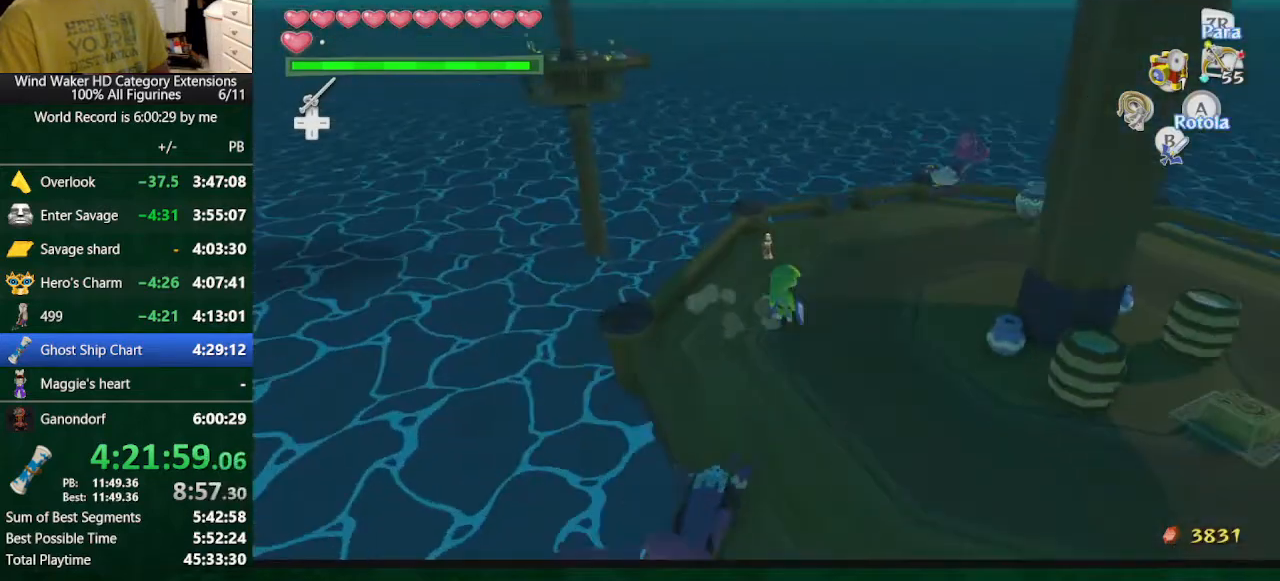
{"buttons": [], "left_stick": "up-left", "right_stick": "center", "button_events": [[167, "X", "down"], [267, "X", "up"]]}
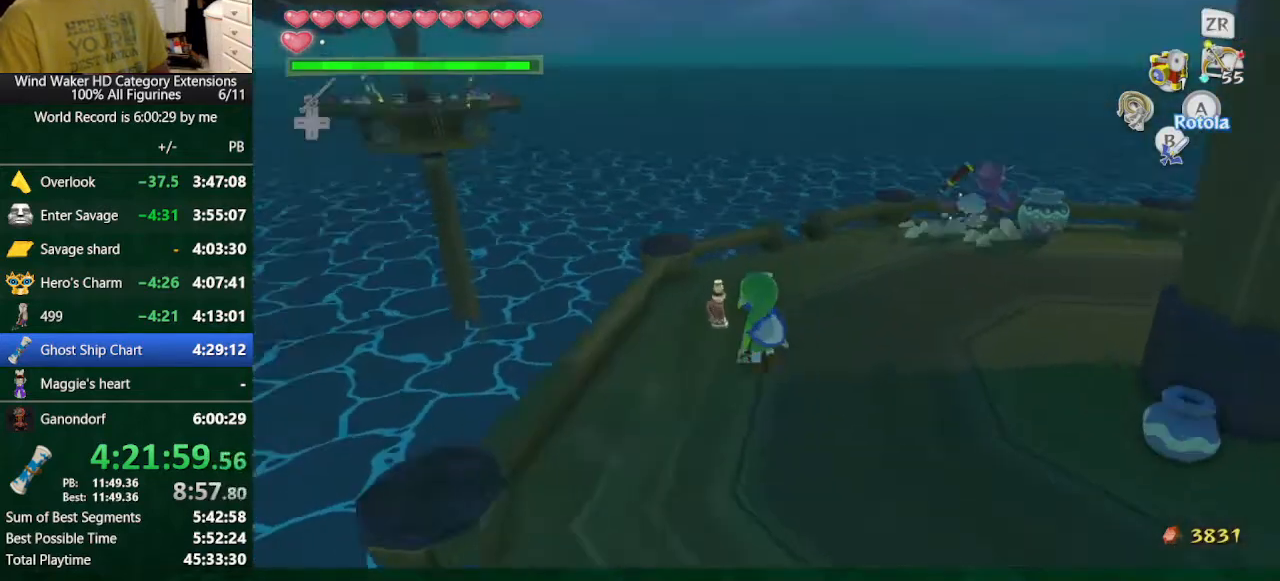
{"buttons": [], "left_stick": "up", "right_stick": "center", "button_events": []}
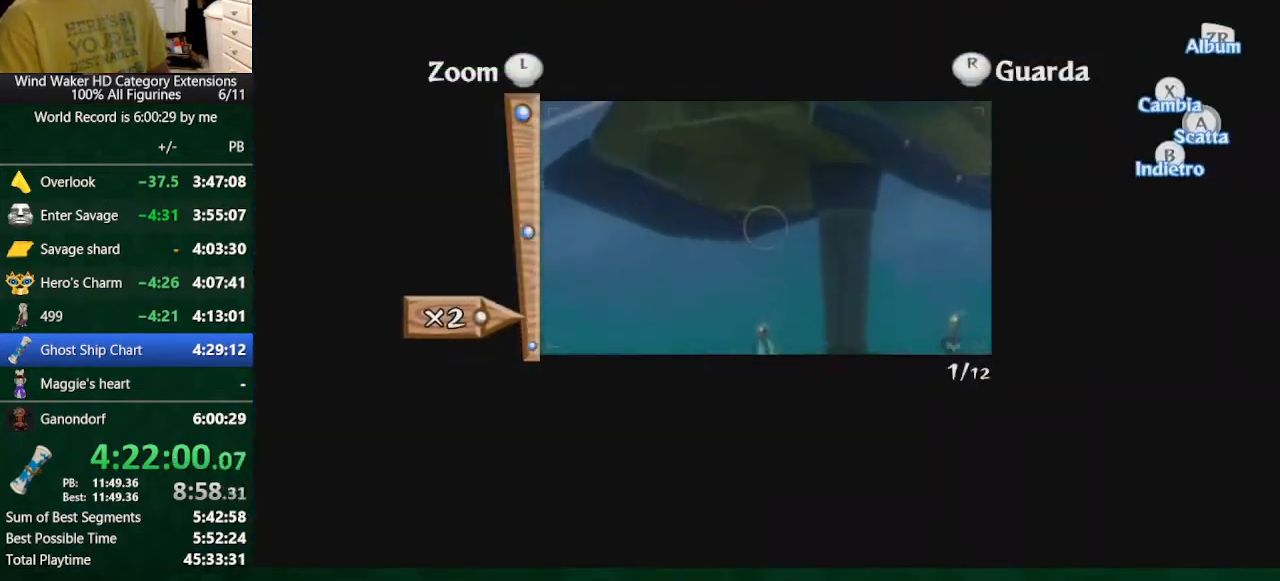
{"buttons": [], "left_stick": "up", "right_stick": "center", "button_events": [[400, "A", "down"], [467, "A", "up"]]}
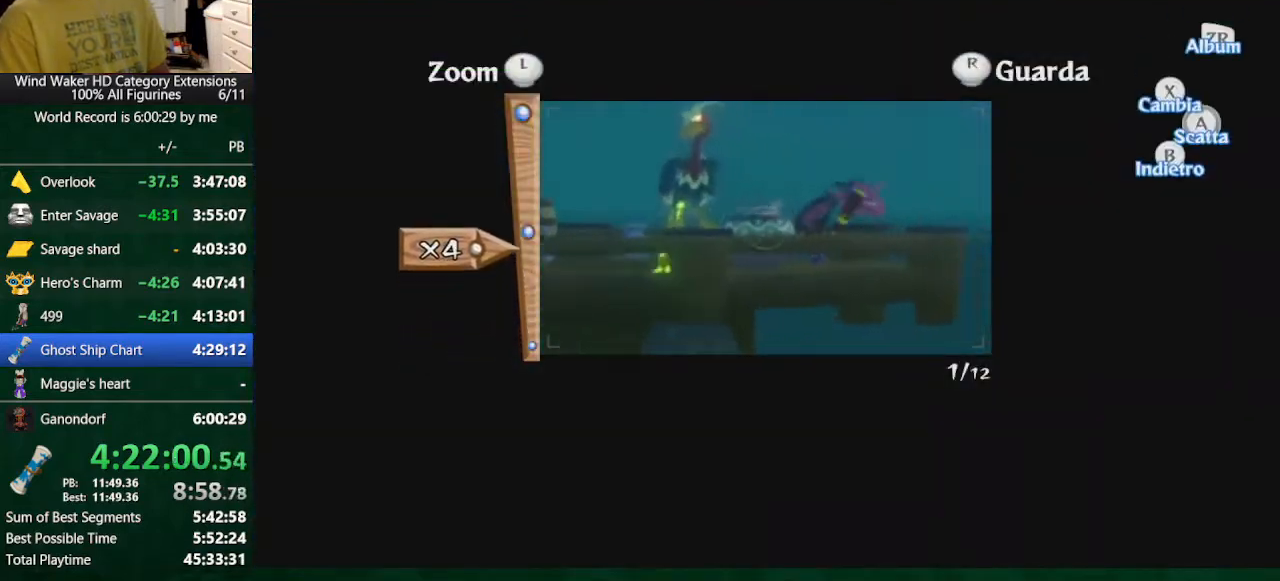
{"buttons": [], "left_stick": "center", "right_stick": "center", "button_events": [[33, "A", "down"], [133, "A", "up"]]}